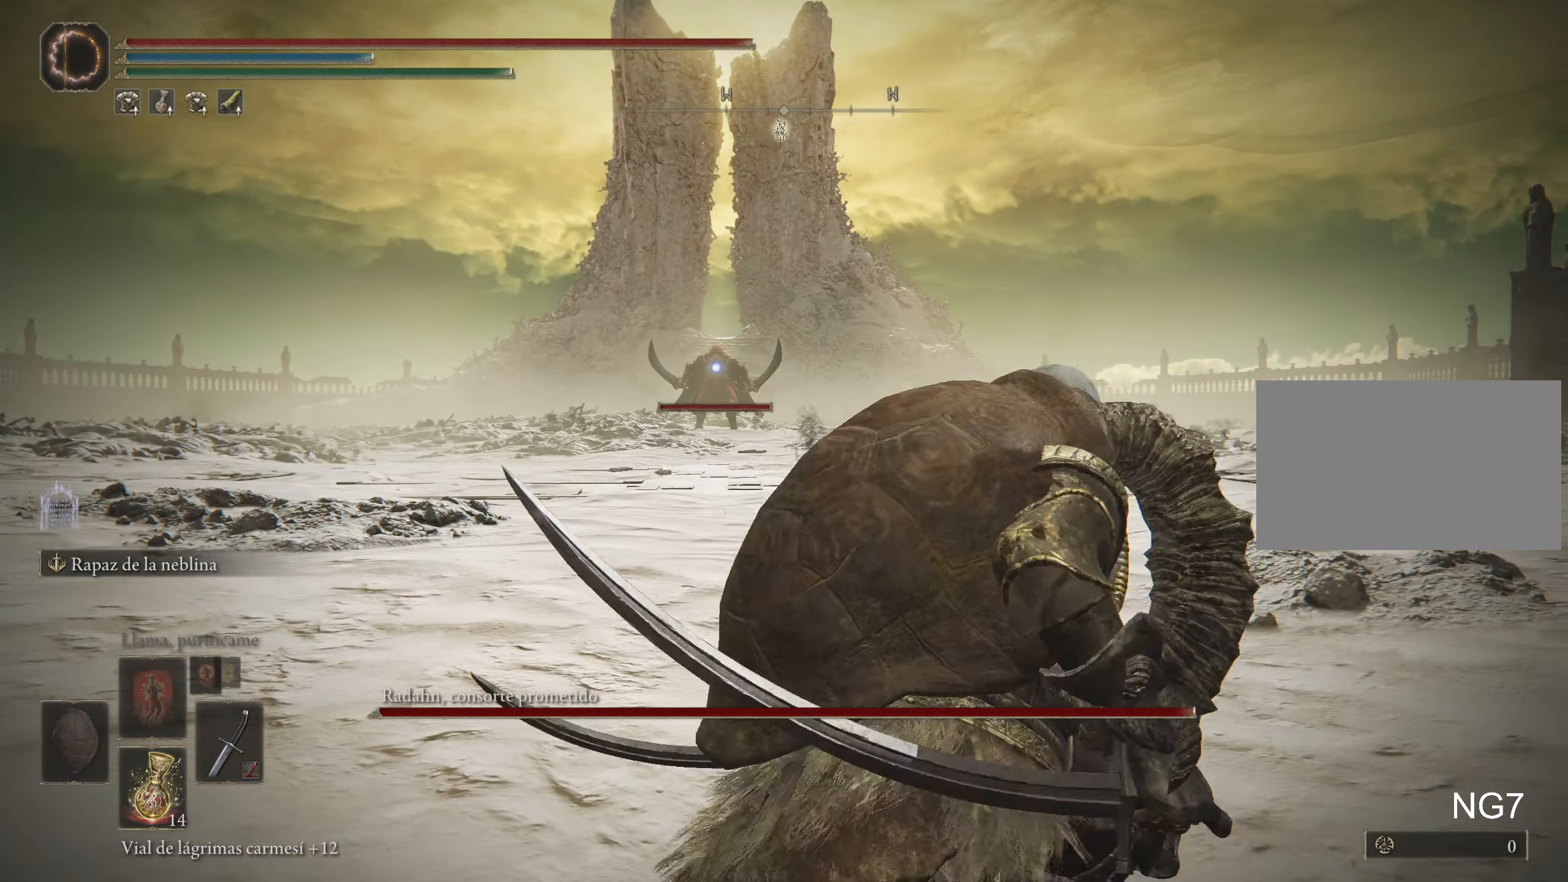
Gameplay with keyboard and mouse; each line is a JSON object with the keys and mouse buttons held at the frame after it. "events" lists presses ("down") and releases ("up") of "1", "2", "3", "4", "5", "a", "alt", "c", "caps_lock", "ctrl", "d", "e", "f", "g", "q", "r", "s", "shift", "space", "t", "tab", "v", "w", "x", "z", "mouse_left", "mouse_wheel" and "mouse_right" between this image and that frame as [ms after this image, input, new state], when the widget could be followed in between. "mouse_left", "mouse_wheel", "mouse_right" = the "left", "wheel", "right" buttons of the "mouse" list. No other keys are recorded. "wheel" means that the mouse wheel is clicked or scrolled. Not read: mouse_move.
{"keys": ["space", "w"], "mouse": [], "events": [[116, "d", "up"]]}
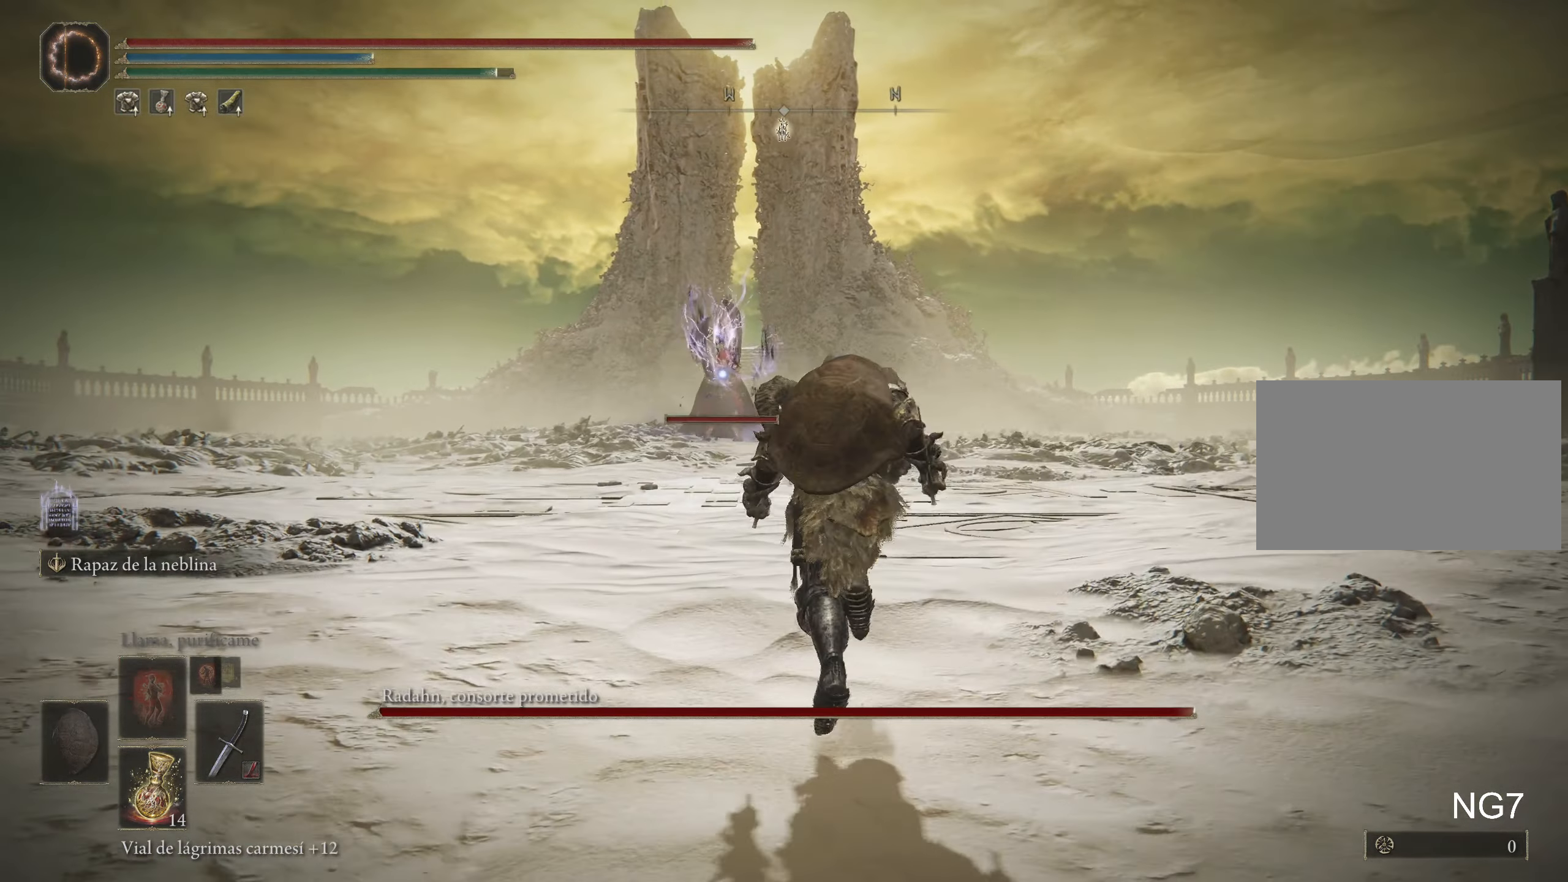
{"keys": ["w"], "mouse": [], "events": [[133, "d", "down"], [416, "d", "up"], [416, "space", "up"]]}
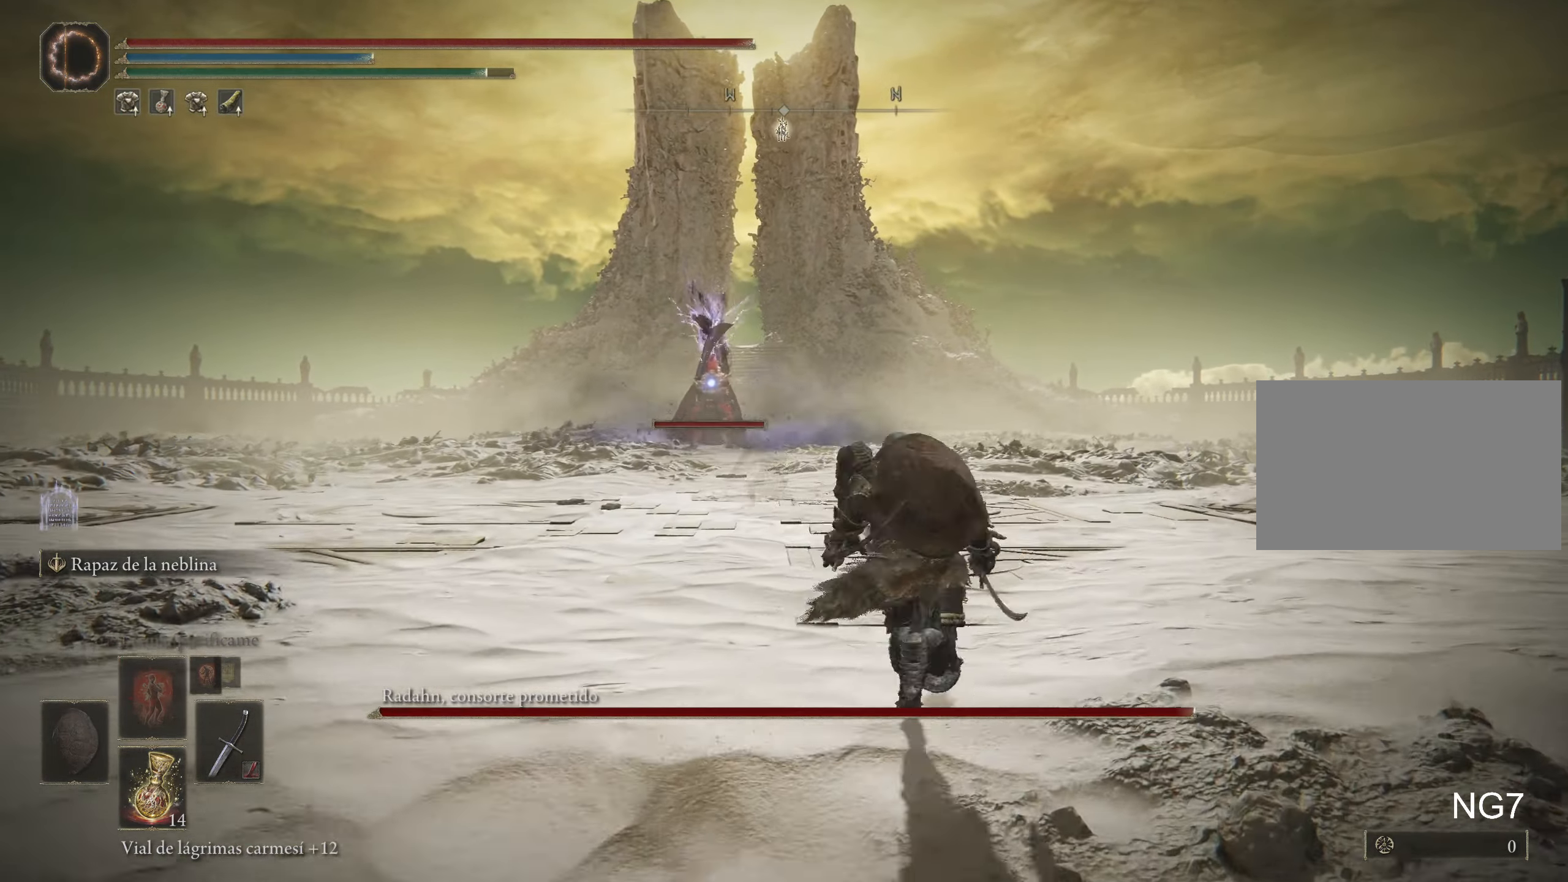
{"keys": ["a", "w"], "mouse": [], "events": [[16, "a", "down"]]}
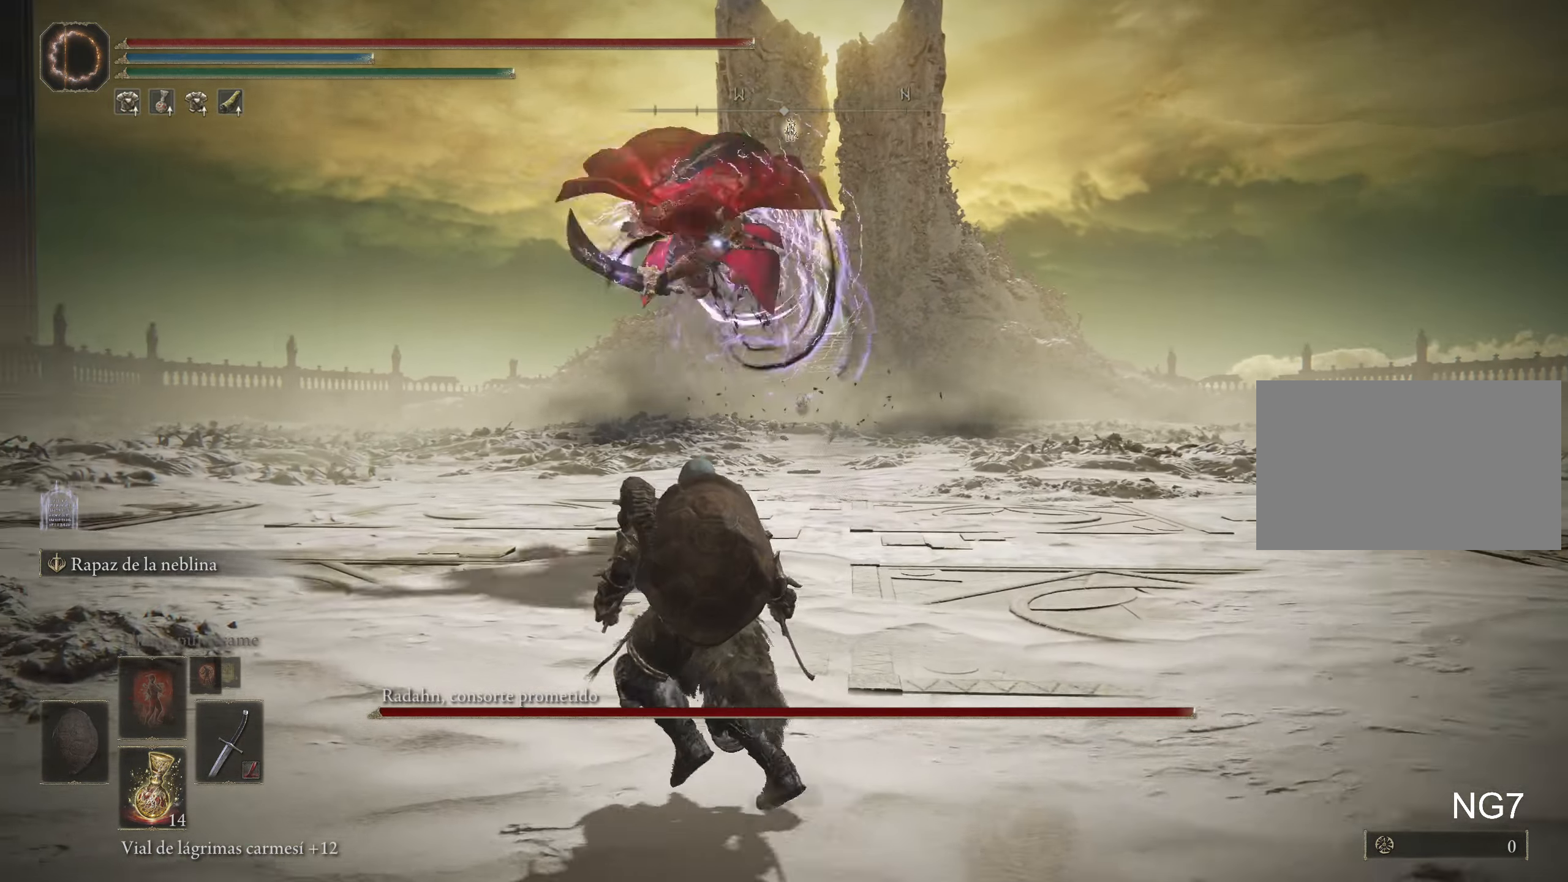
{"keys": ["w"], "mouse": [], "events": [[16, "a", "up"], [166, "space", "down"], [317, "space", "up"]]}
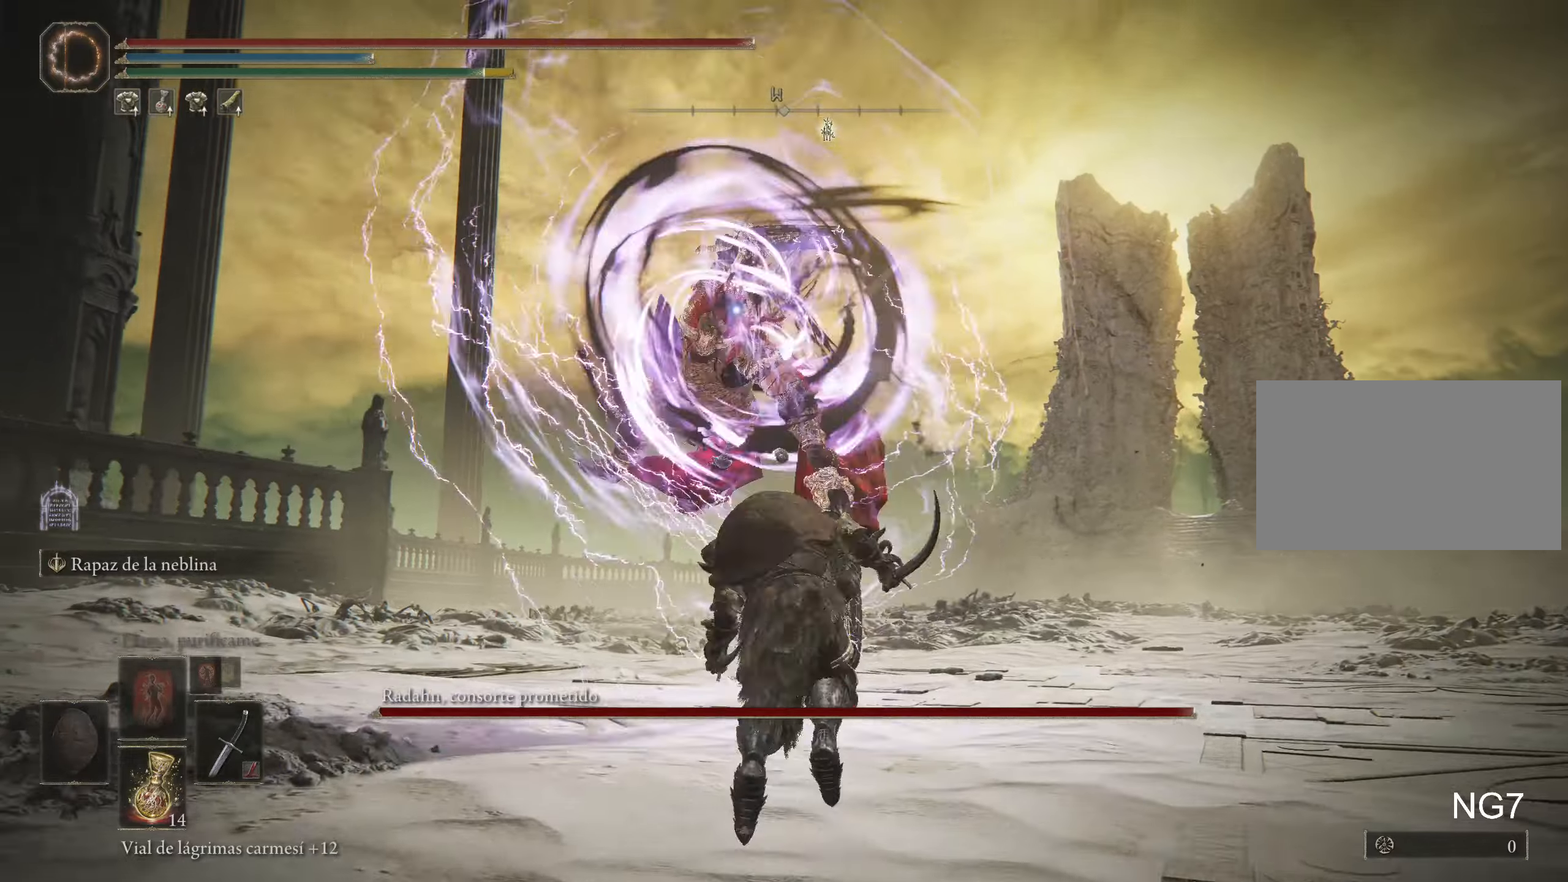
{"keys": [], "mouse": ["left"], "events": [[183, "mouse_left", "down"], [183, "w", "up"], [283, "mouse_left", "up"], [317, "mouse_left", "down"], [417, "mouse_left", "up"], [467, "mouse_left", "down"]]}
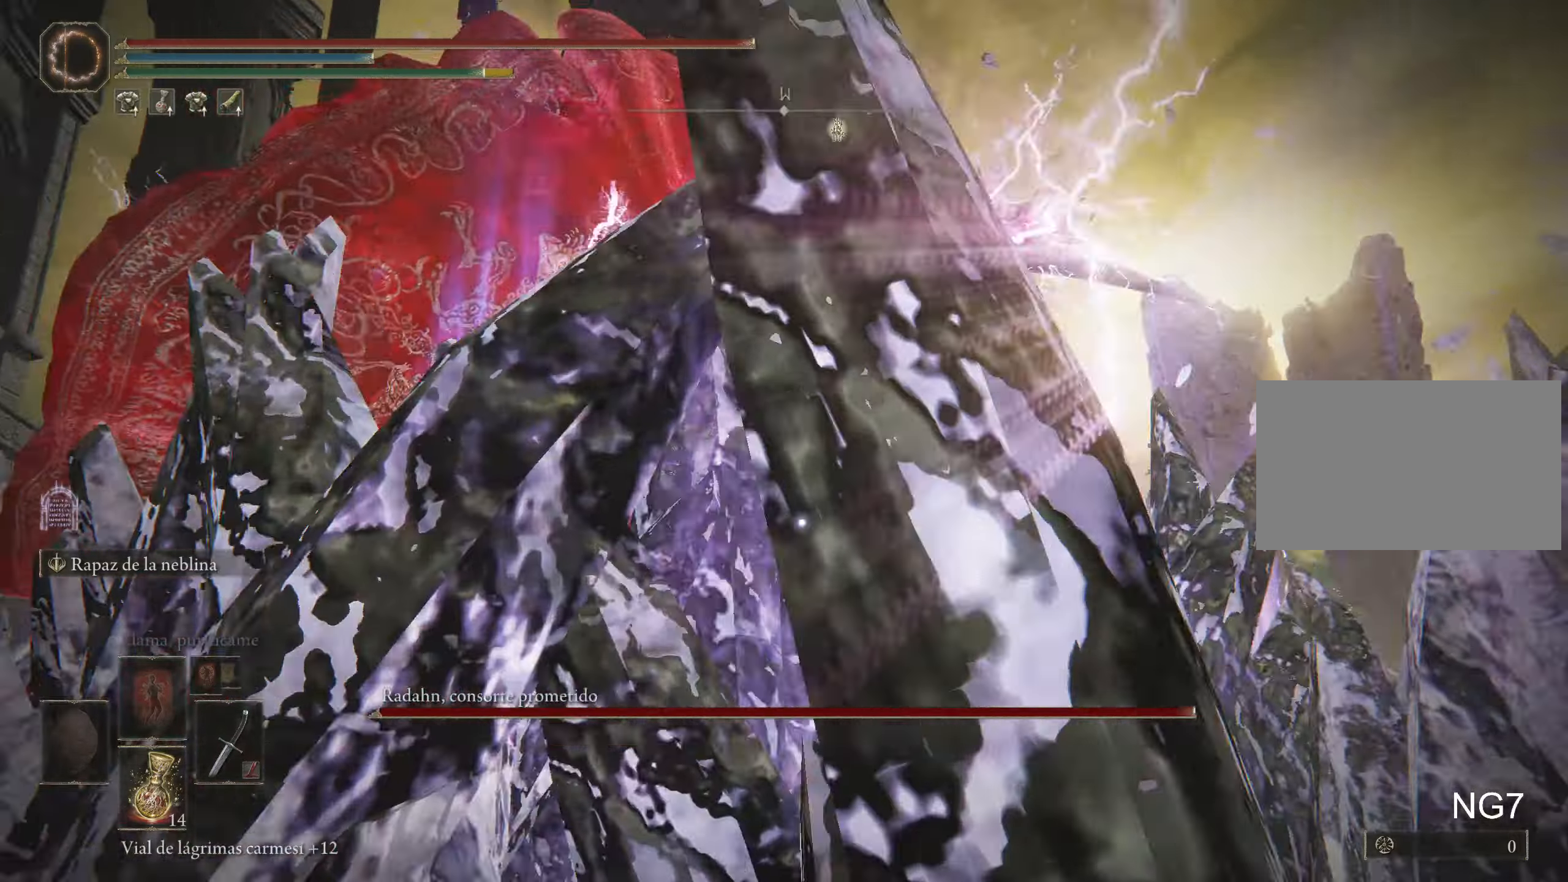
{"keys": [], "mouse": [], "events": [[50, "mouse_left", "up"], [100, "mouse_left", "down"], [200, "mouse_left", "up"], [250, "mouse_left", "down"], [333, "mouse_left", "up"], [383, "mouse_left", "down"], [483, "mouse_left", "up"]]}
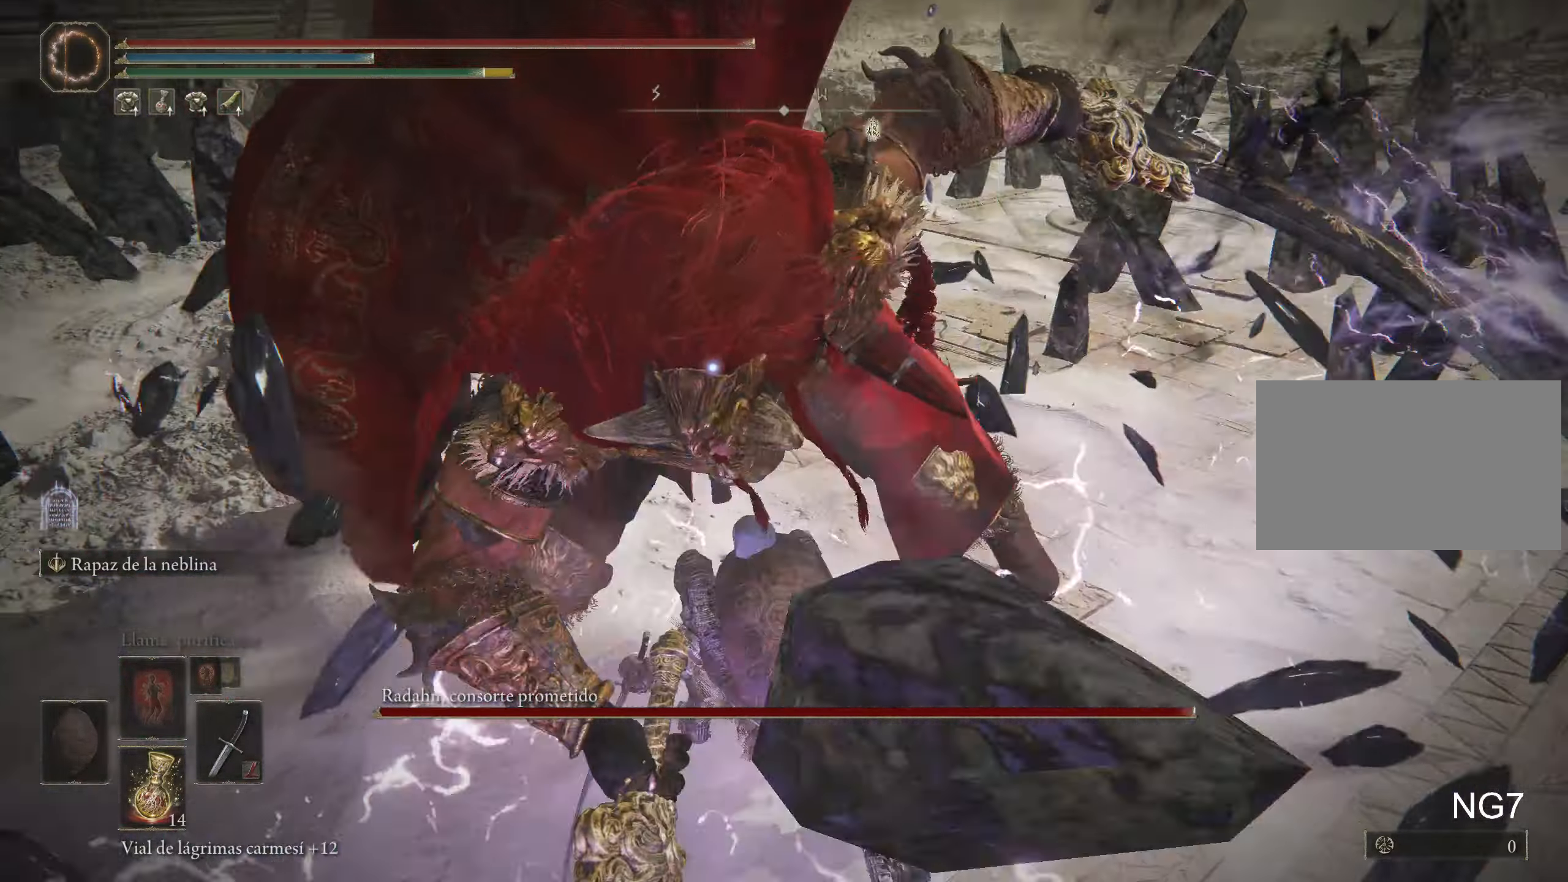
{"keys": [], "mouse": [], "events": [[33, "mouse_left", "down"], [167, "mouse_left", "up"]]}
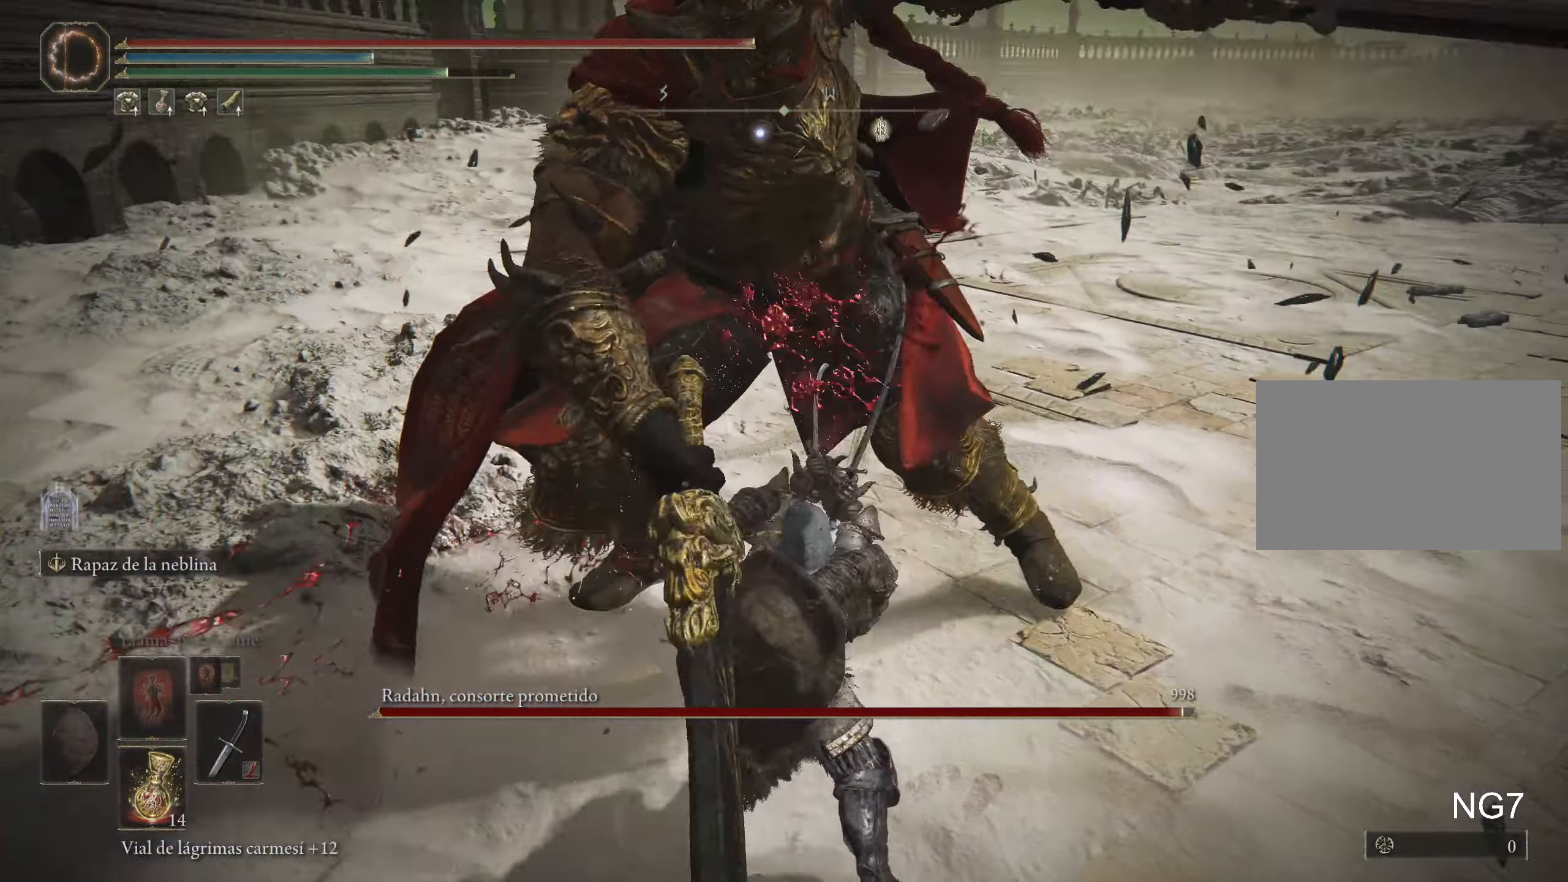
{"keys": [], "mouse": [], "events": []}
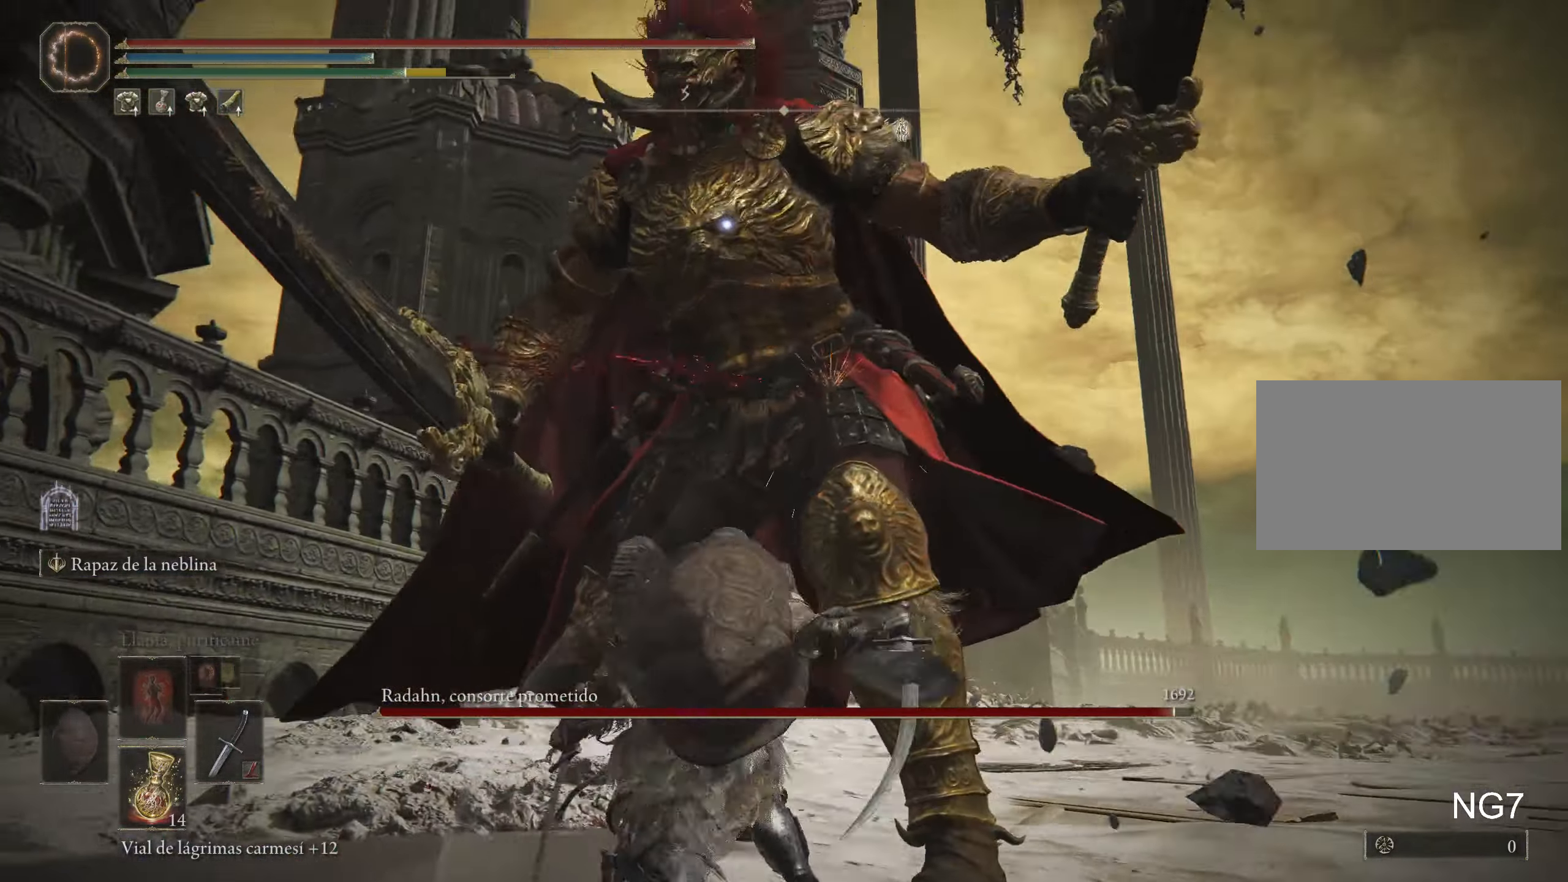
{"keys": [], "mouse": [], "events": []}
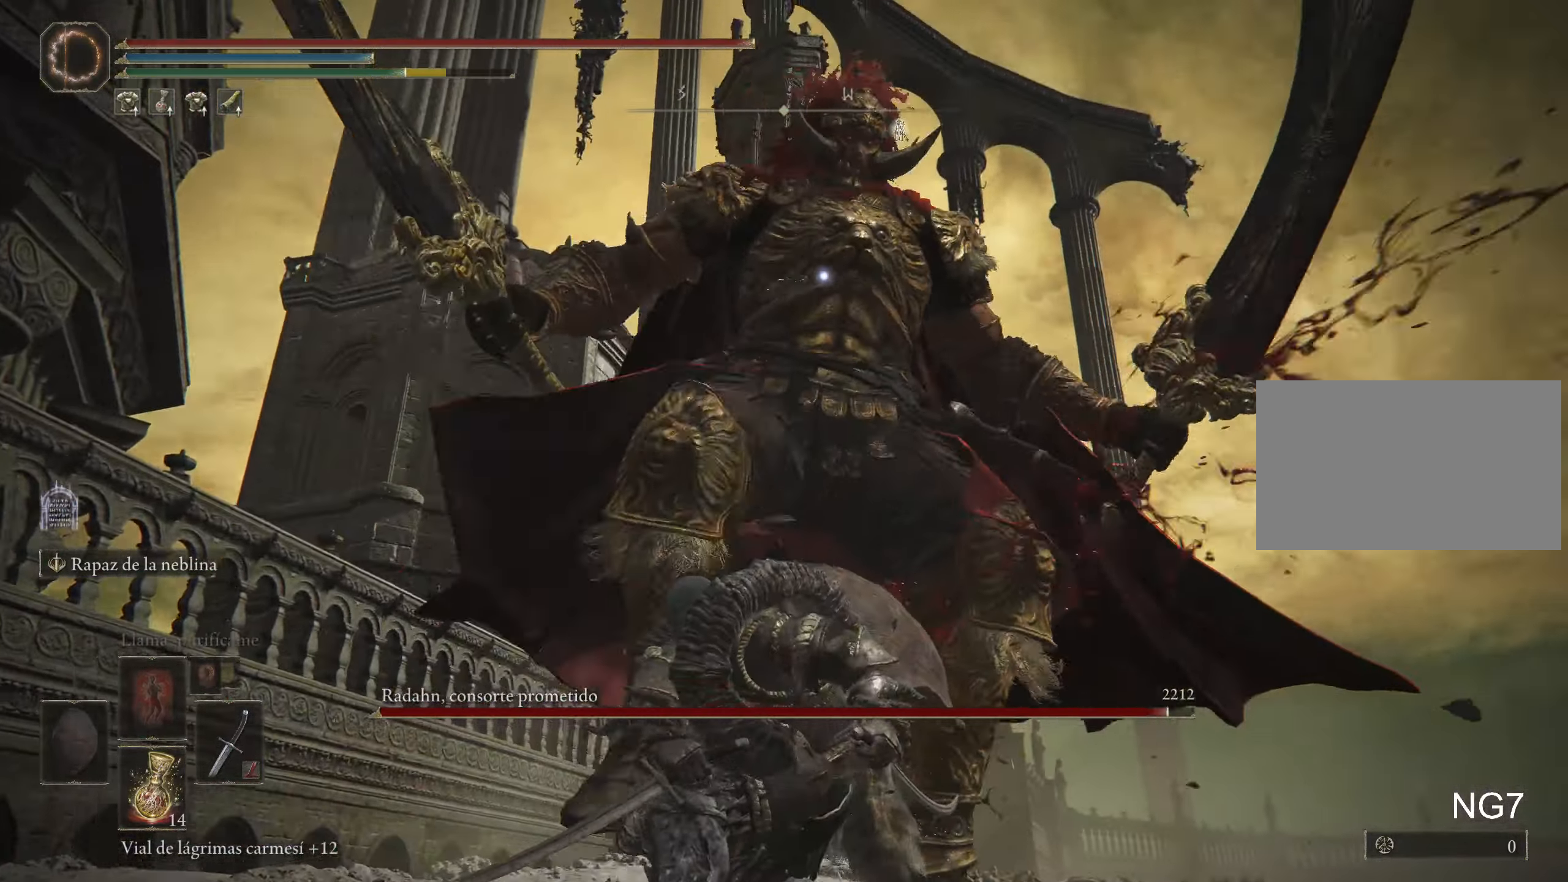
{"keys": ["w"], "mouse": [], "events": [[217, "w", "down"], [250, "space", "down"], [450, "space", "up"]]}
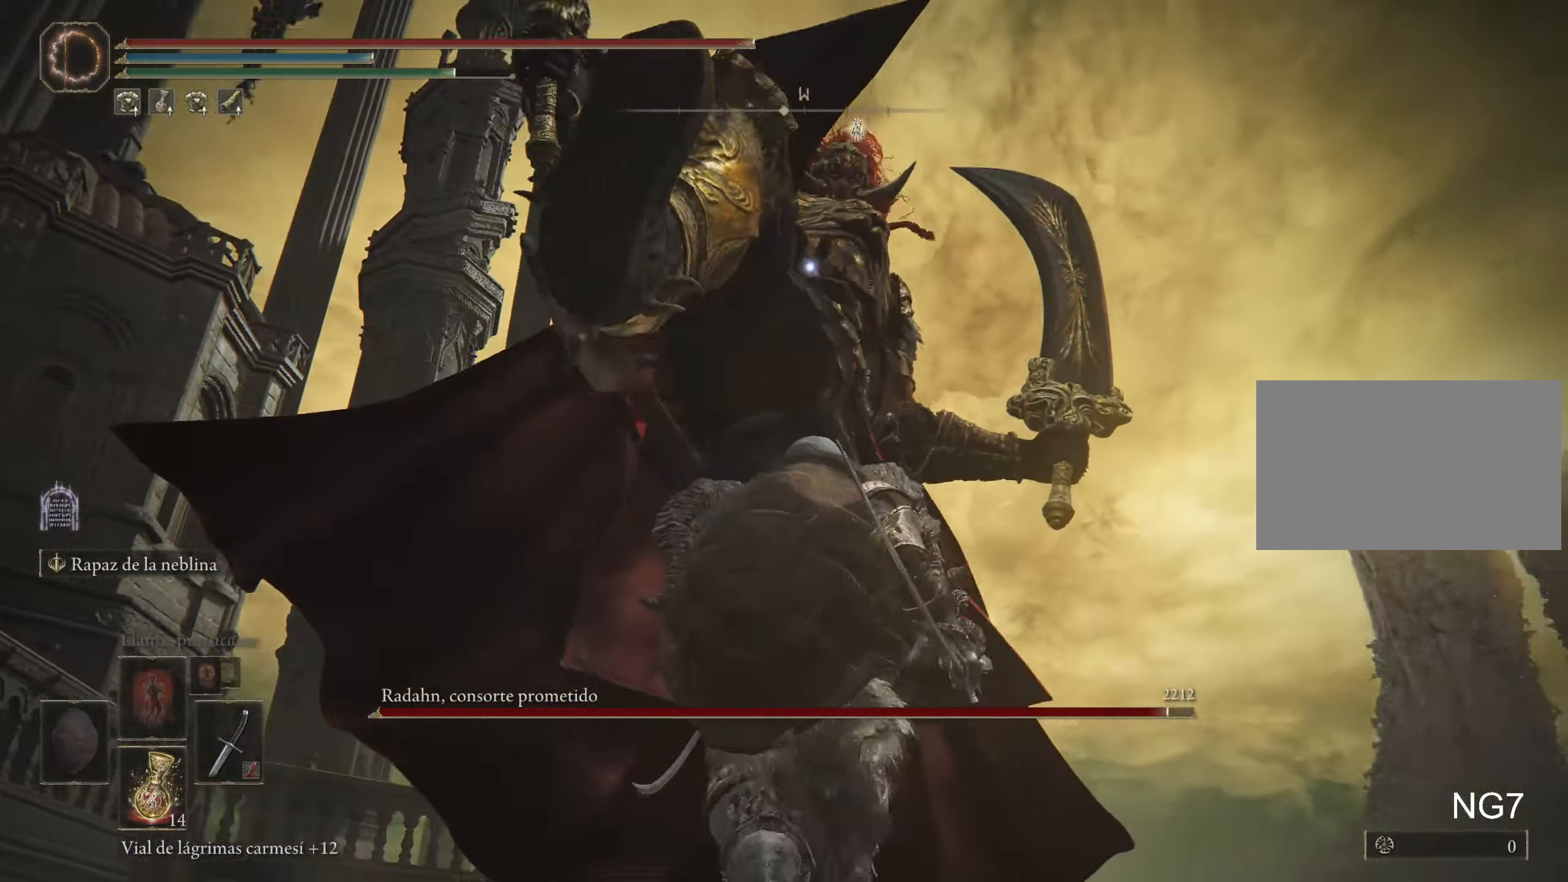
{"keys": ["w"], "mouse": [], "events": []}
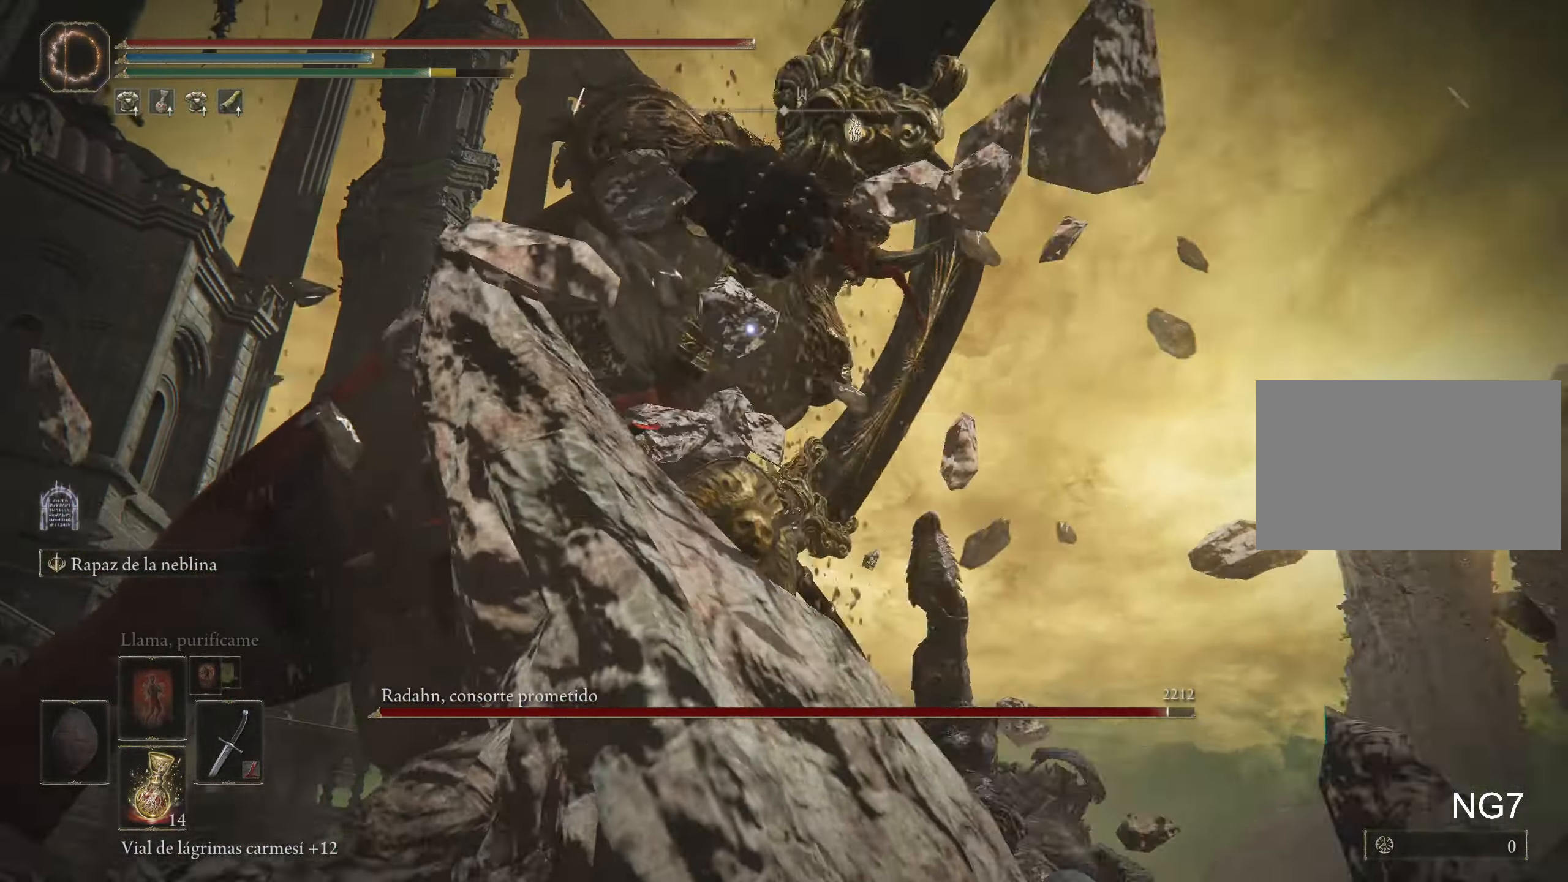
{"keys": [], "mouse": [], "events": [[150, "w", "up"]]}
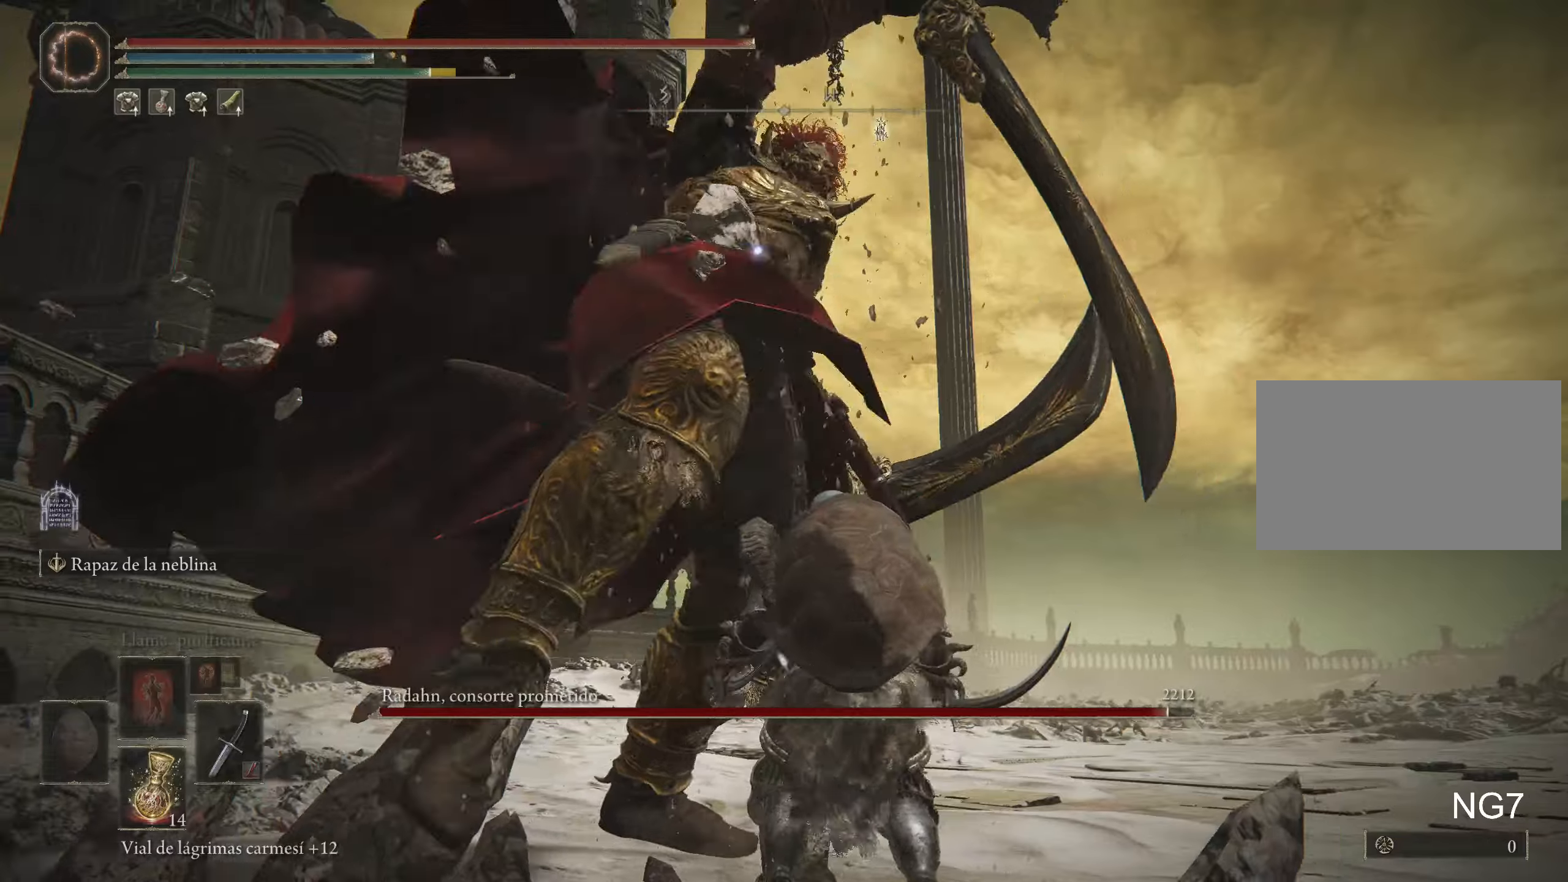
{"keys": ["w"], "mouse": [], "events": [[17, "w", "down"], [67, "space", "down"], [217, "space", "up"]]}
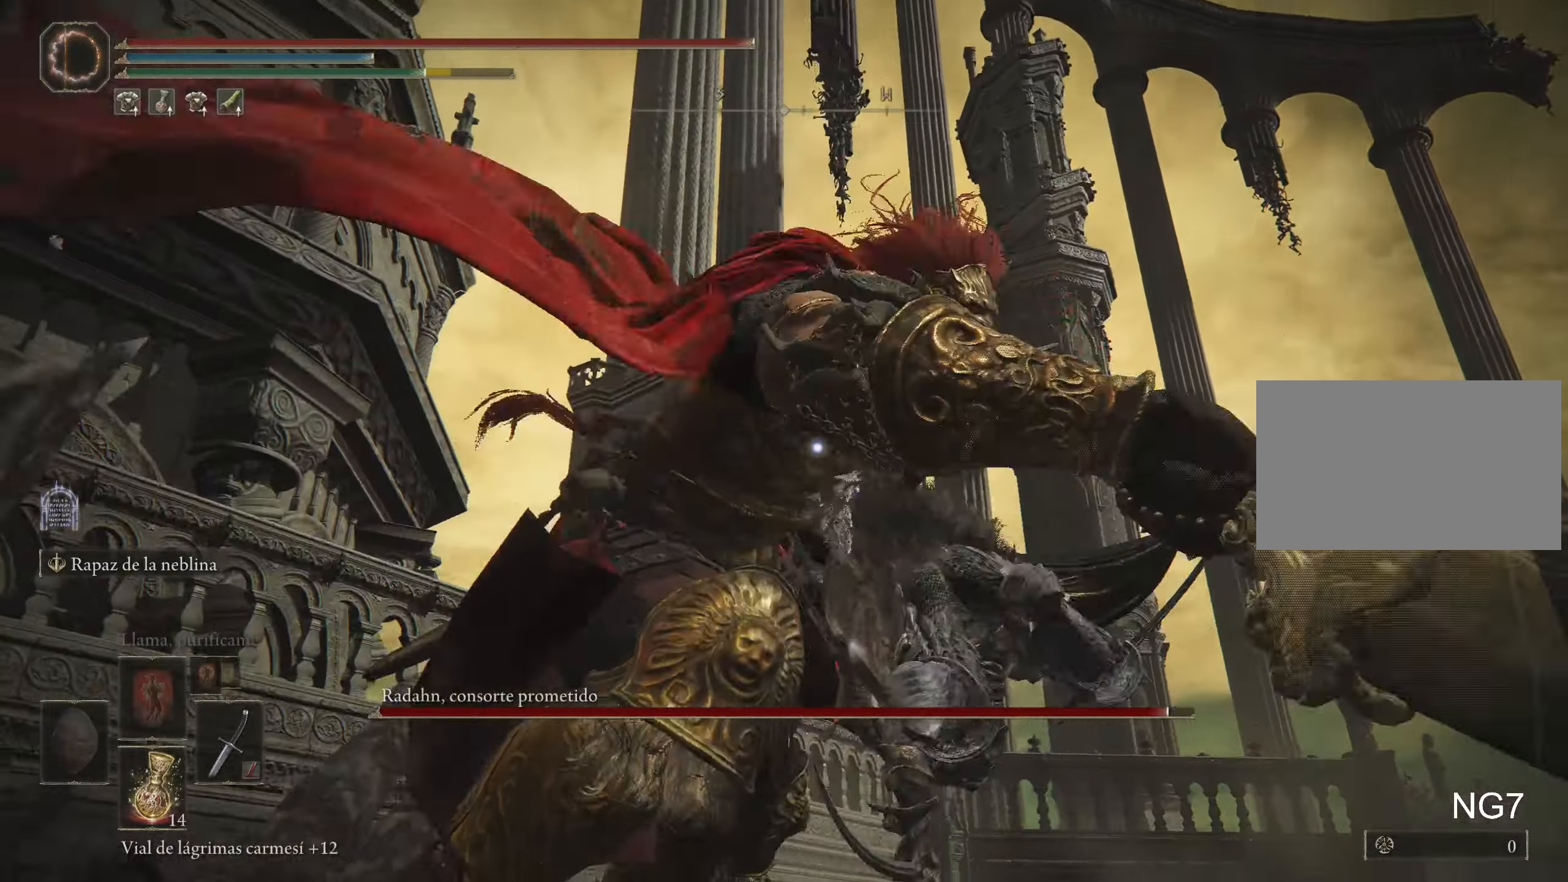
{"keys": [], "mouse": [], "events": [[234, "w", "up"]]}
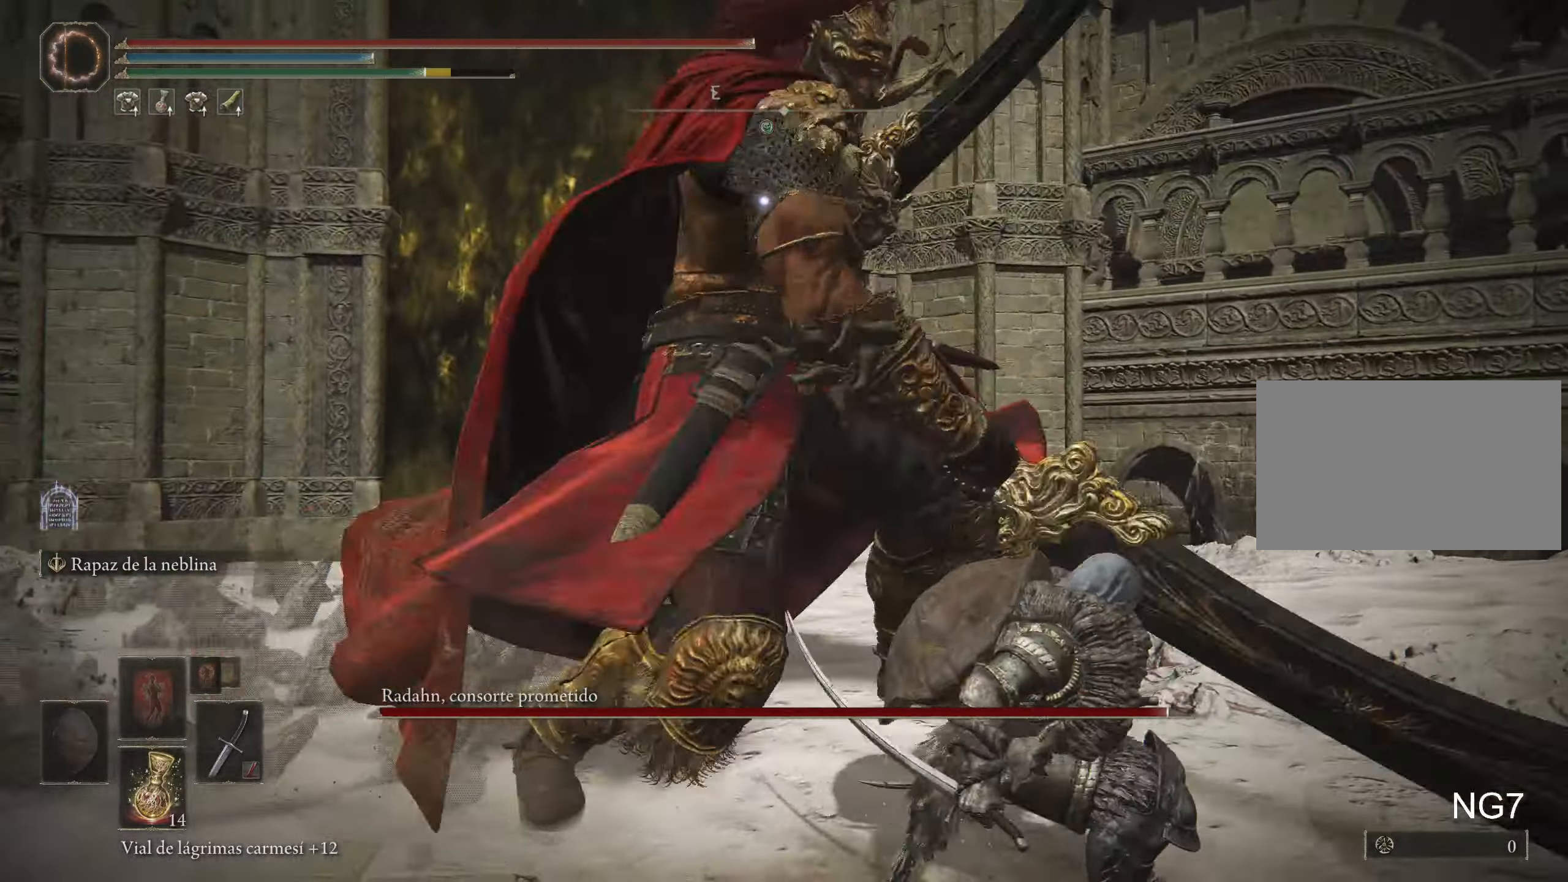
{"keys": ["w"], "mouse": [], "events": [[234, "w", "down"], [284, "space", "down"], [434, "space", "up"]]}
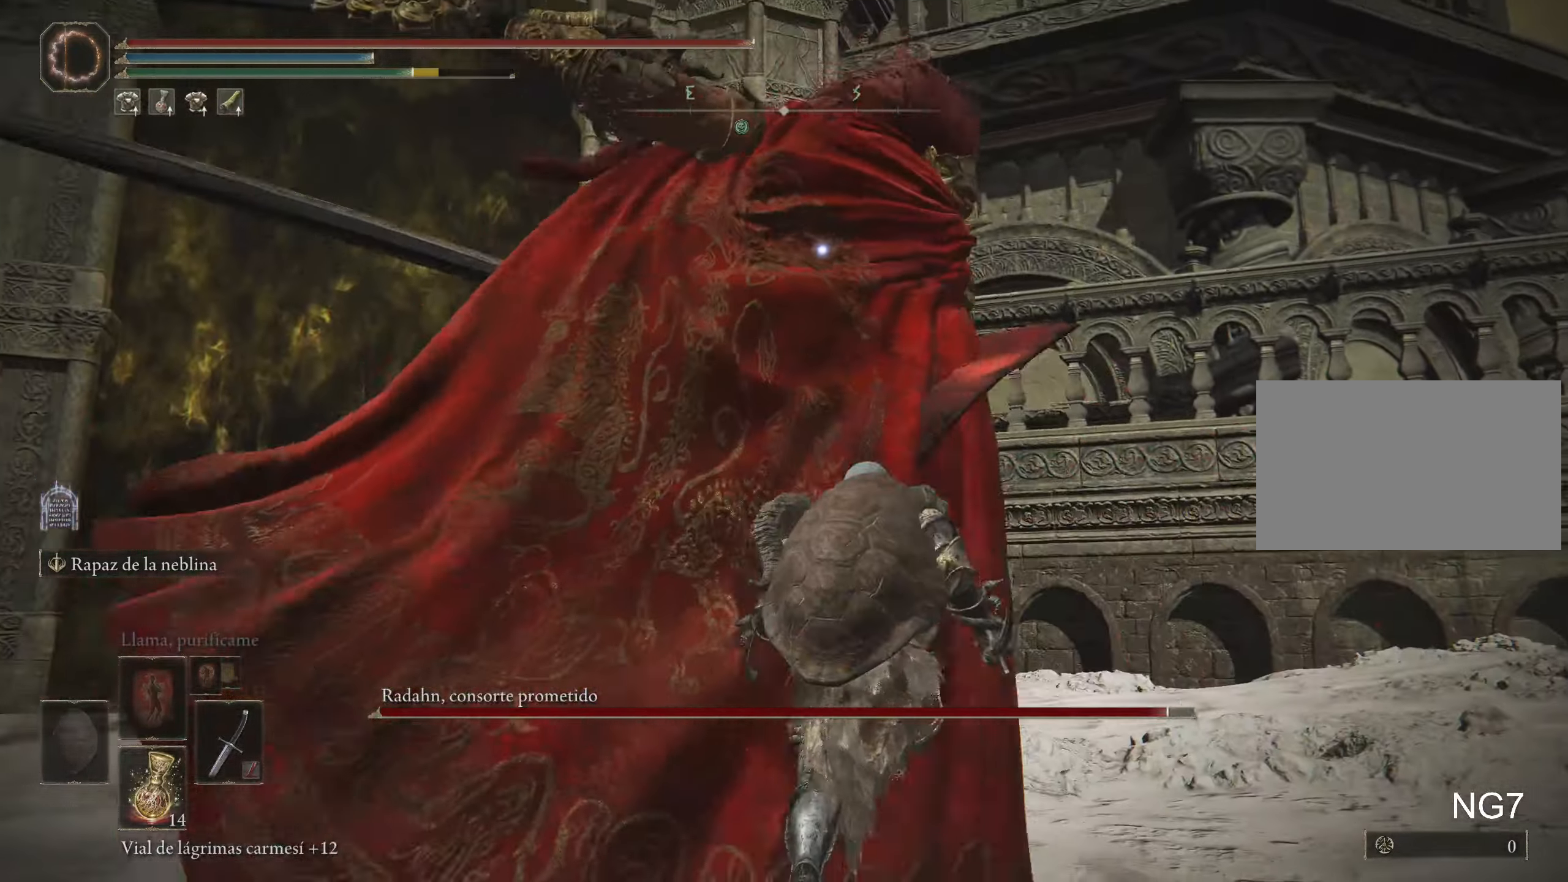
{"keys": ["space", "w"], "mouse": [], "events": [[500, "space", "down"]]}
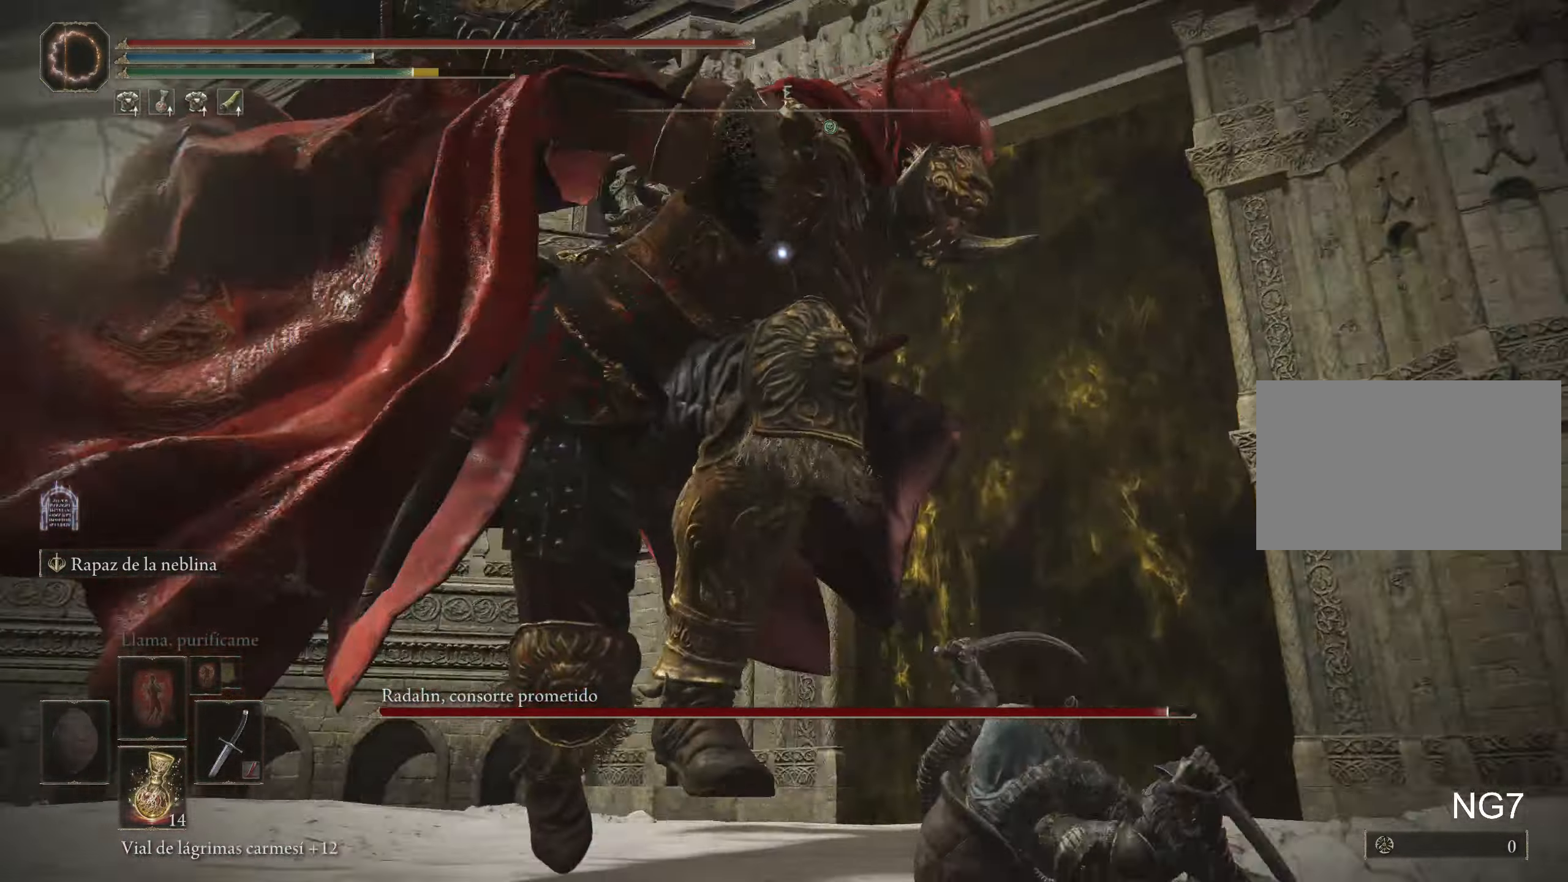
{"keys": ["w"], "mouse": [], "events": [[134, "space", "up"]]}
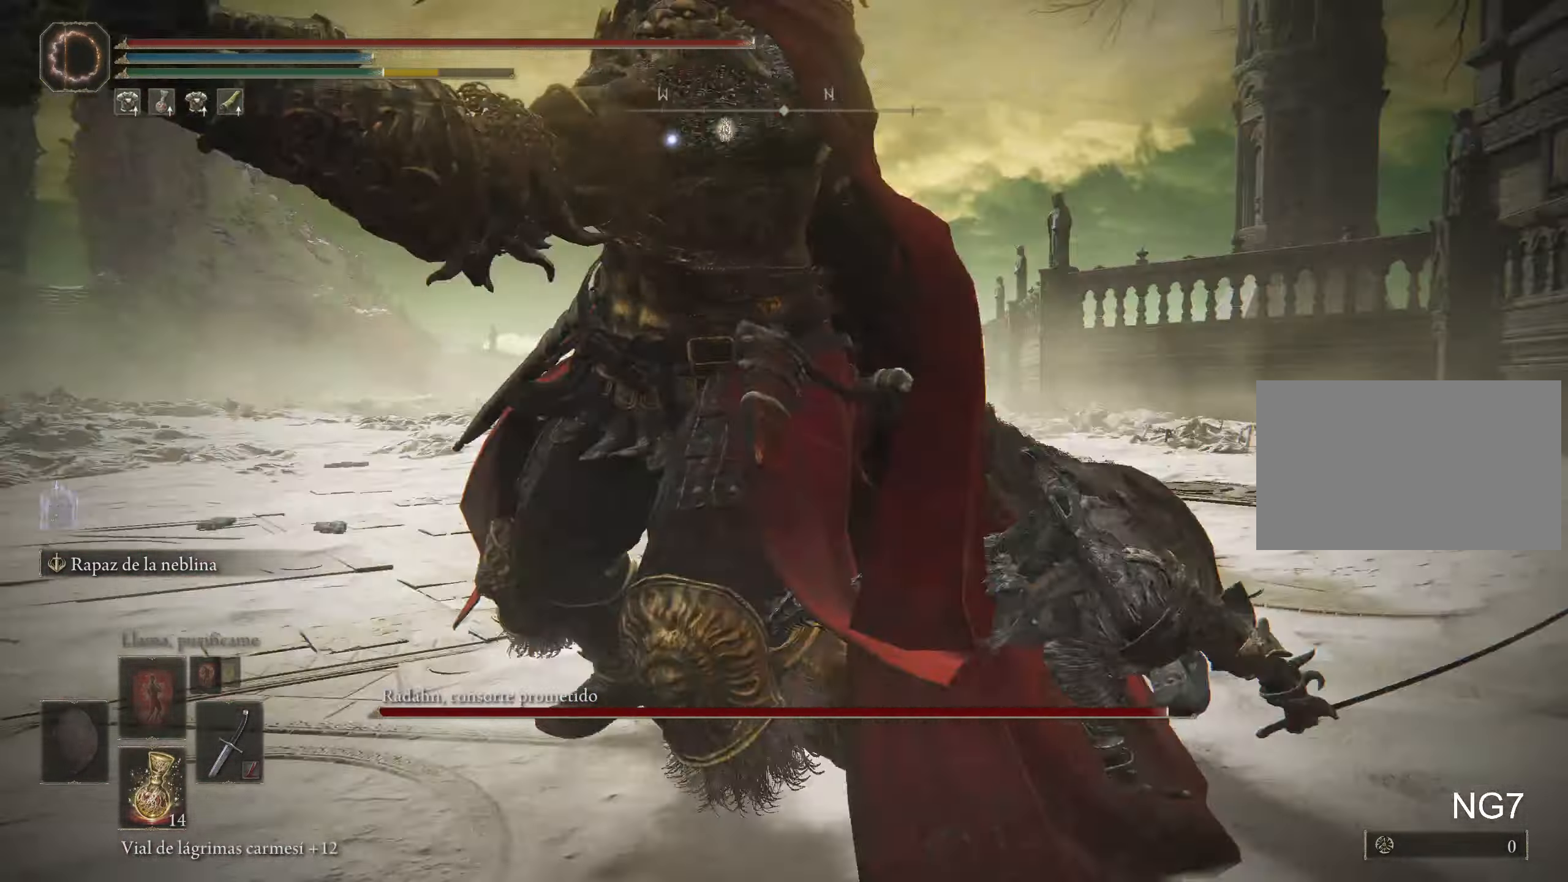
{"keys": [], "mouse": [], "events": [[150, "w", "up"], [250, "mouse_left", "down"], [384, "mouse_left", "up"]]}
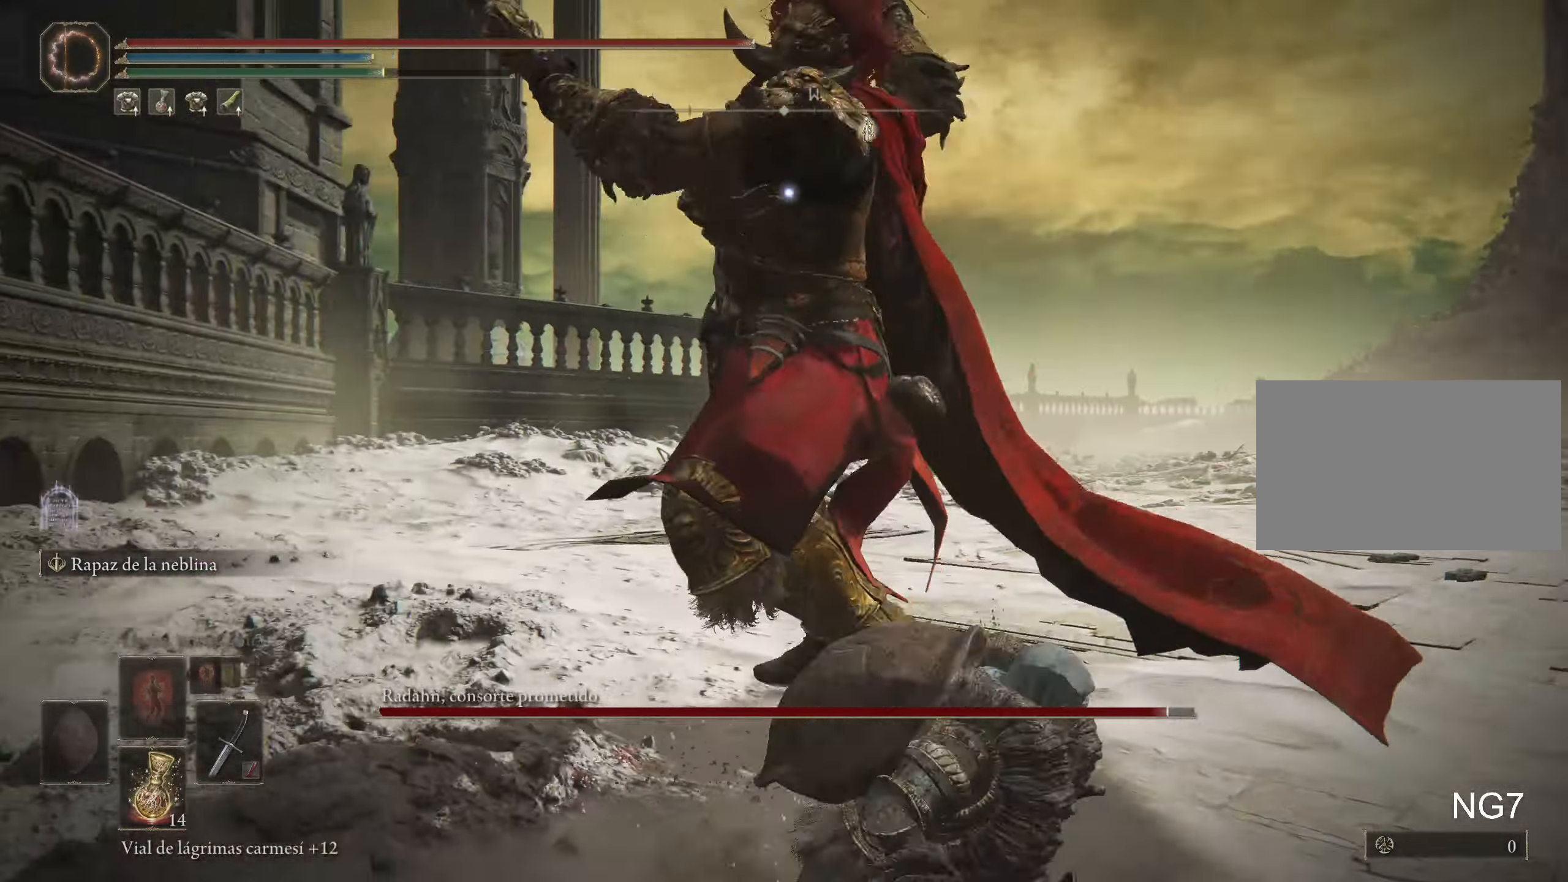
{"keys": [], "mouse": [], "events": []}